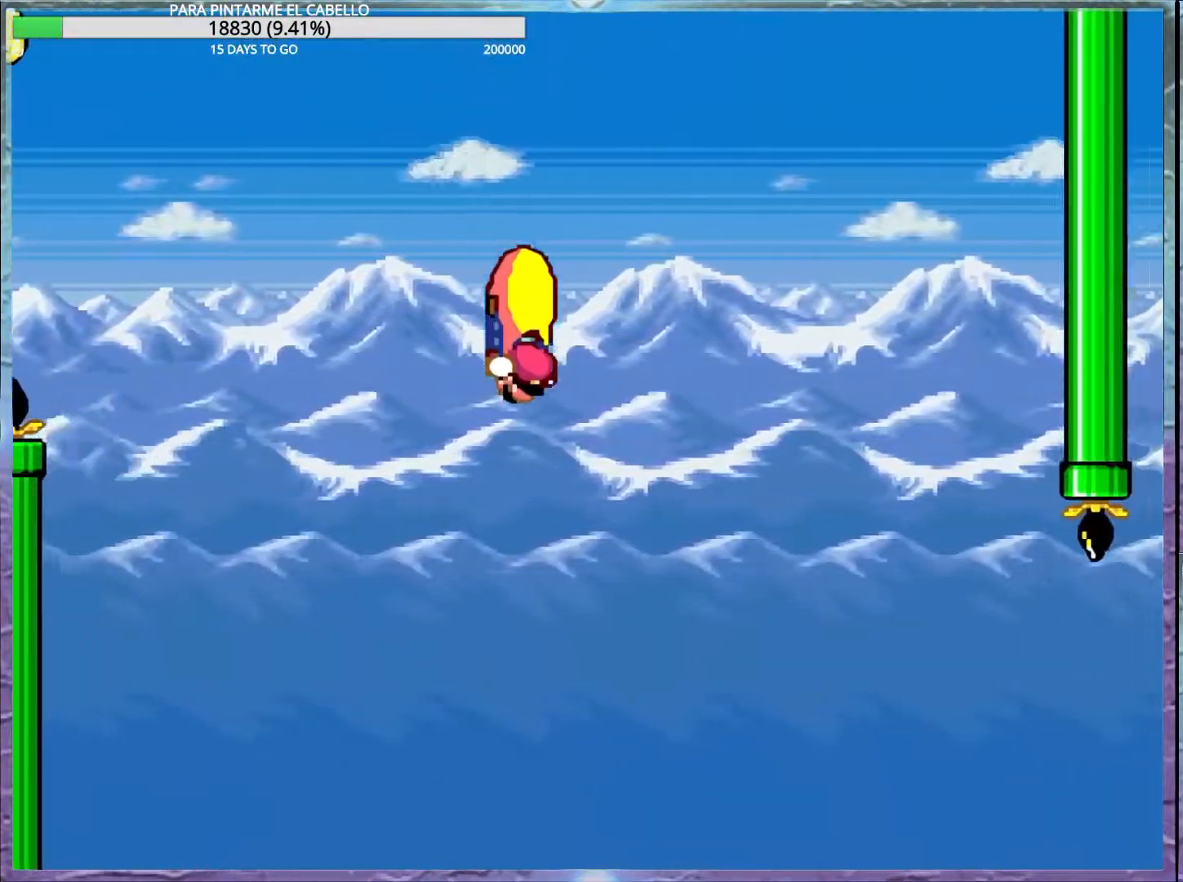
Gameplay with a controller (Nintendo layout); each line is a JSON object with the inputs held at the frame after it. "events" lists button and stick changes between this image and that frame as [ms after this image, input, new state], when the widget could be followed in between. Not read: DPAD_RIGHT L3 R3.
{"buttons": ["Y", "DPAD_UP", "DPAD_LEFT"], "events": [[450, "DPAD_LEFT", "down"], [450, "DPAD_UP", "down"]]}
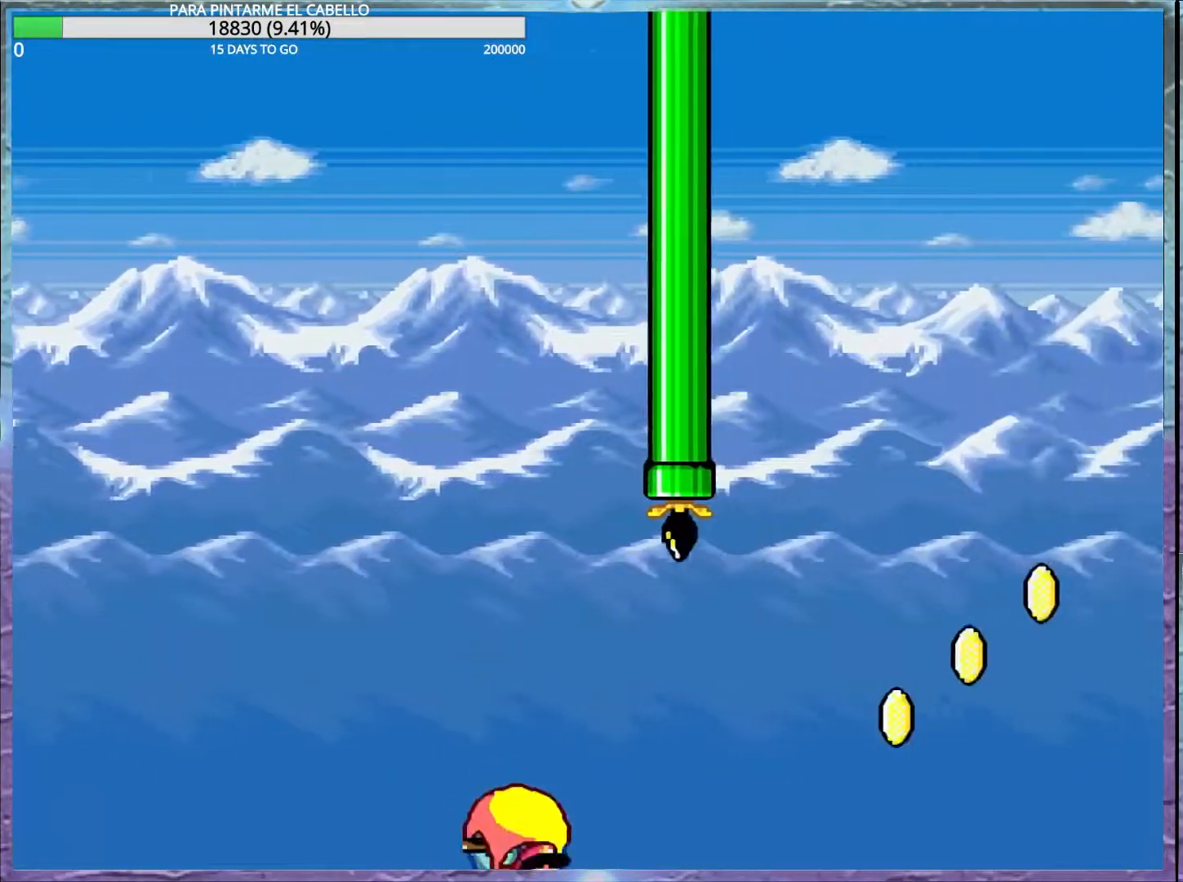
{"buttons": ["Y", "DPAD_UP", "DPAD_LEFT"], "events": []}
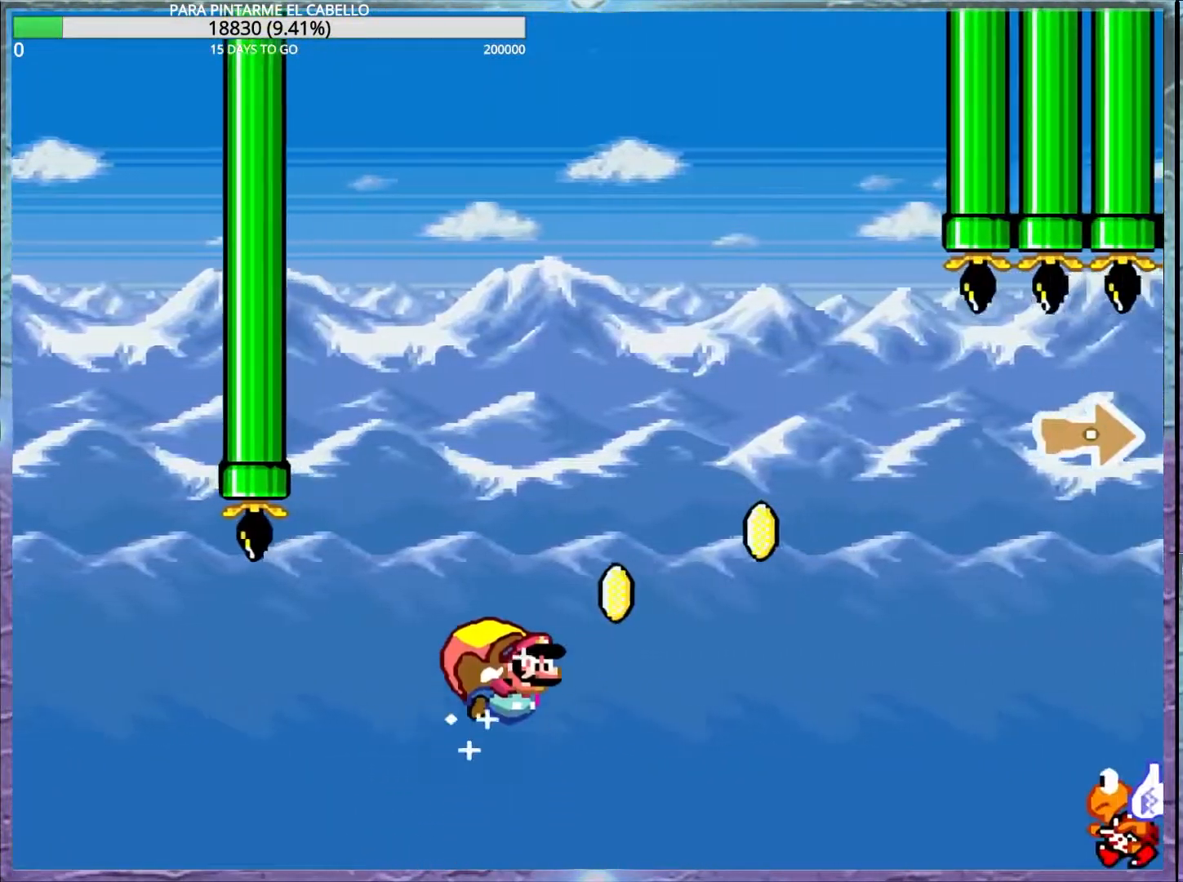
{"buttons": ["Y"], "events": [[100, "DPAD_LEFT", "up"], [100, "DPAD_UP", "up"]]}
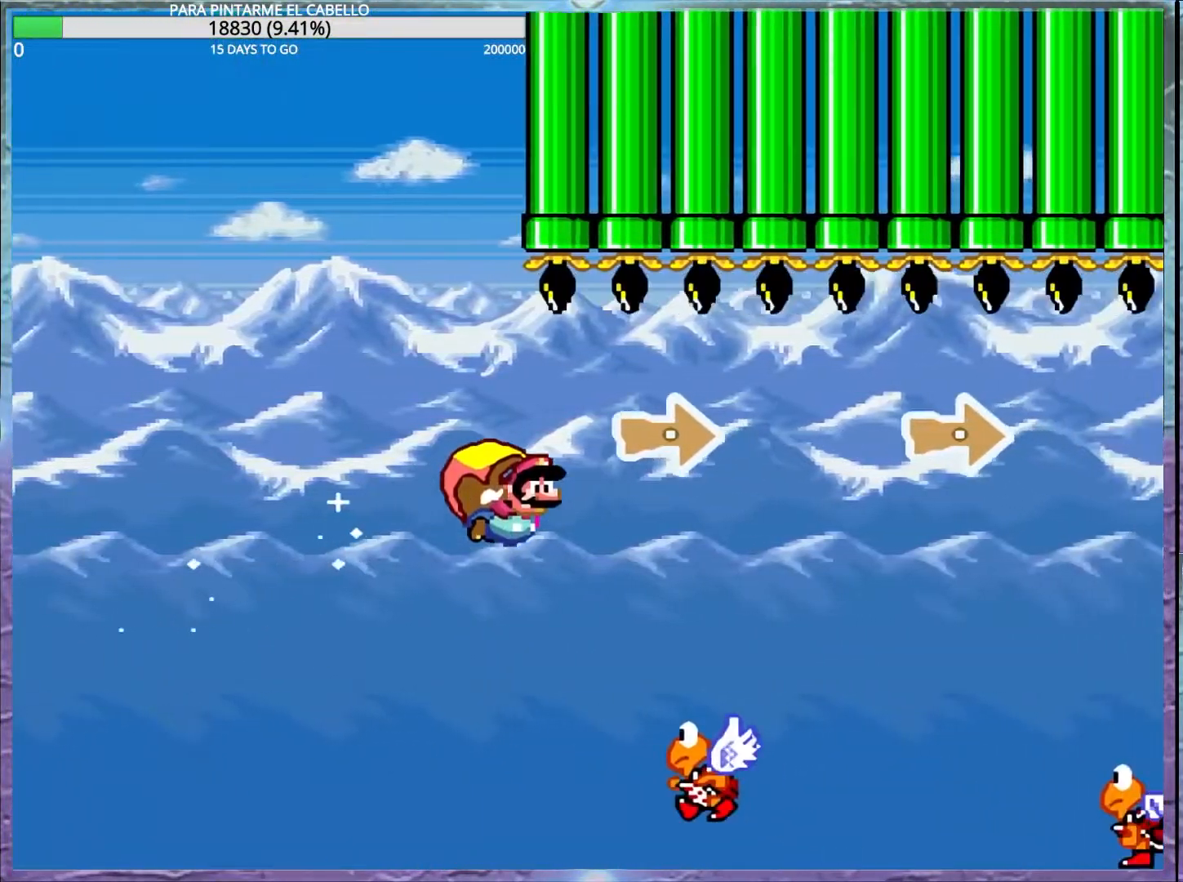
{"buttons": ["Y", "DPAD_UP", "DPAD_LEFT"], "events": [[450, "DPAD_LEFT", "down"], [450, "DPAD_UP", "down"]]}
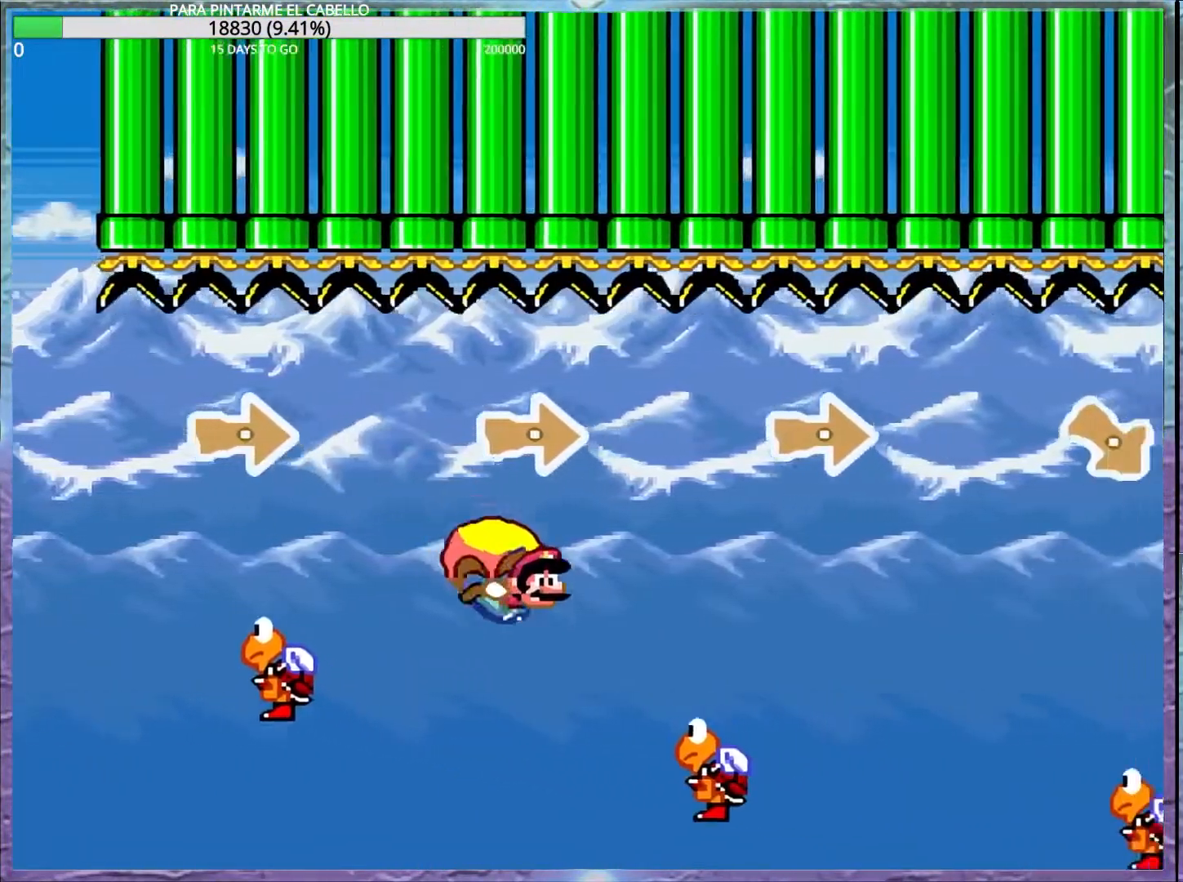
{"buttons": ["Y"], "events": [[167, "DPAD_UP", "up"], [200, "DPAD_LEFT", "up"]]}
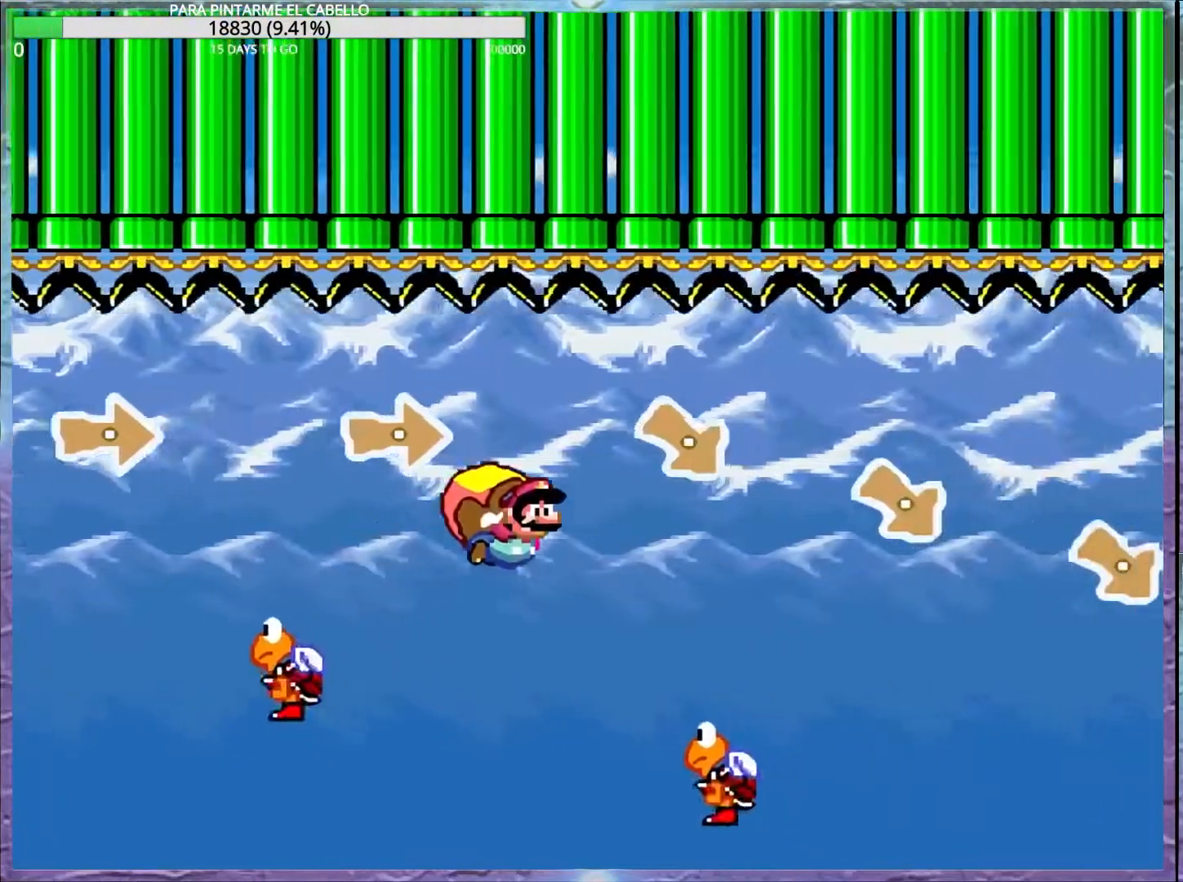
{"buttons": ["Y"], "events": []}
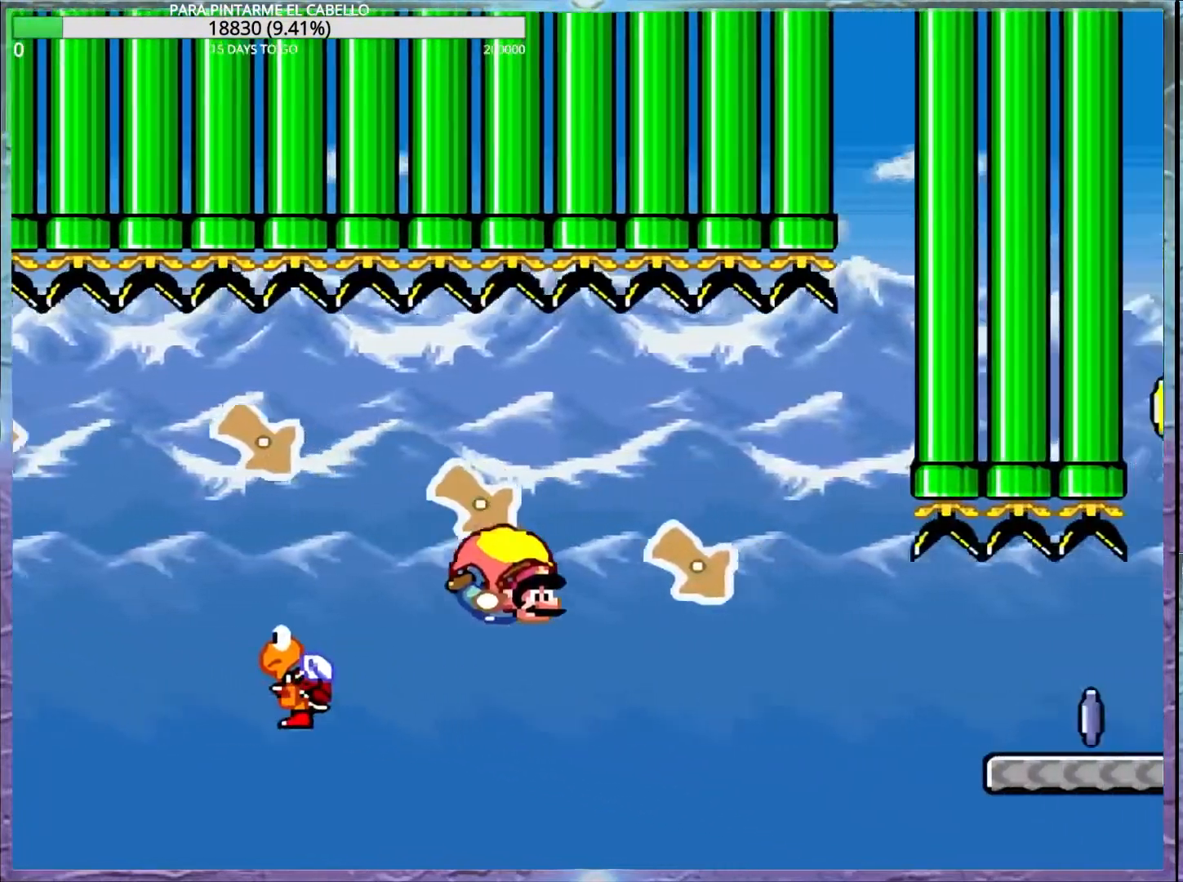
{"buttons": ["Y", "DPAD_UP", "DPAD_LEFT"], "events": [[167, "DPAD_LEFT", "down"], [183, "DPAD_UP", "down"]]}
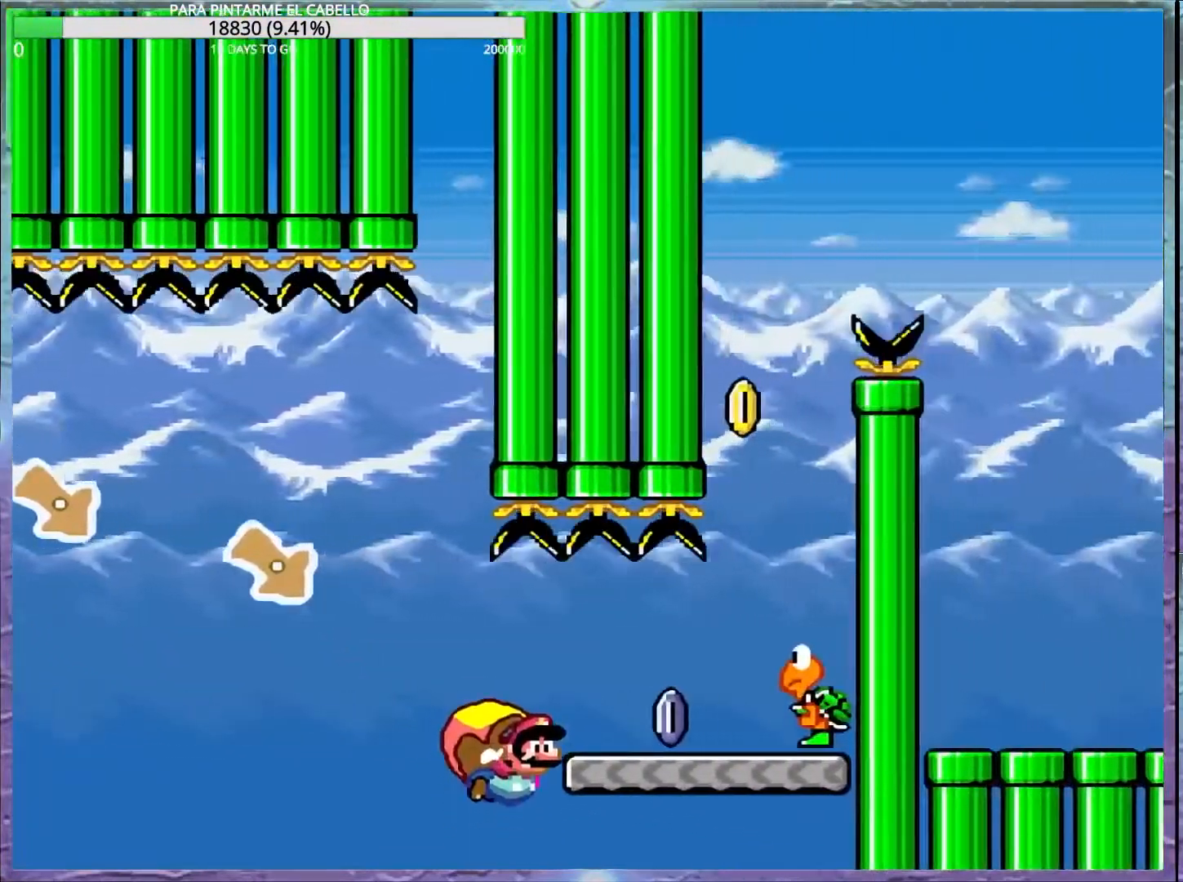
{"buttons": ["Y"], "events": [[83, "DPAD_LEFT", "up"], [83, "DPAD_UP", "up"], [167, "X", "down"], [283, "X", "up"]]}
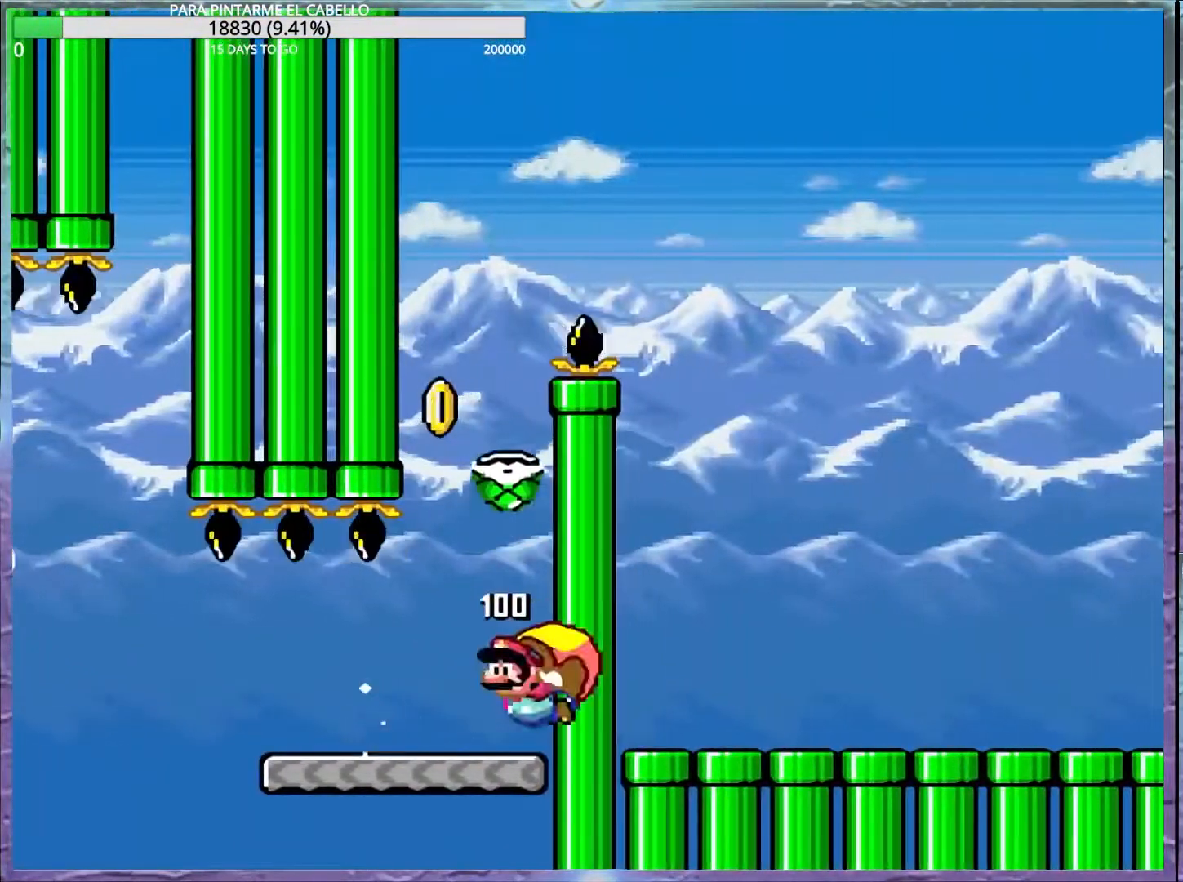
{"buttons": ["B", "Y"], "events": [[100, "B", "down"], [183, "DPAD_UP", "down"], [250, "DPAD_UP", "up"], [383, "B", "up"], [467, "B", "down"]]}
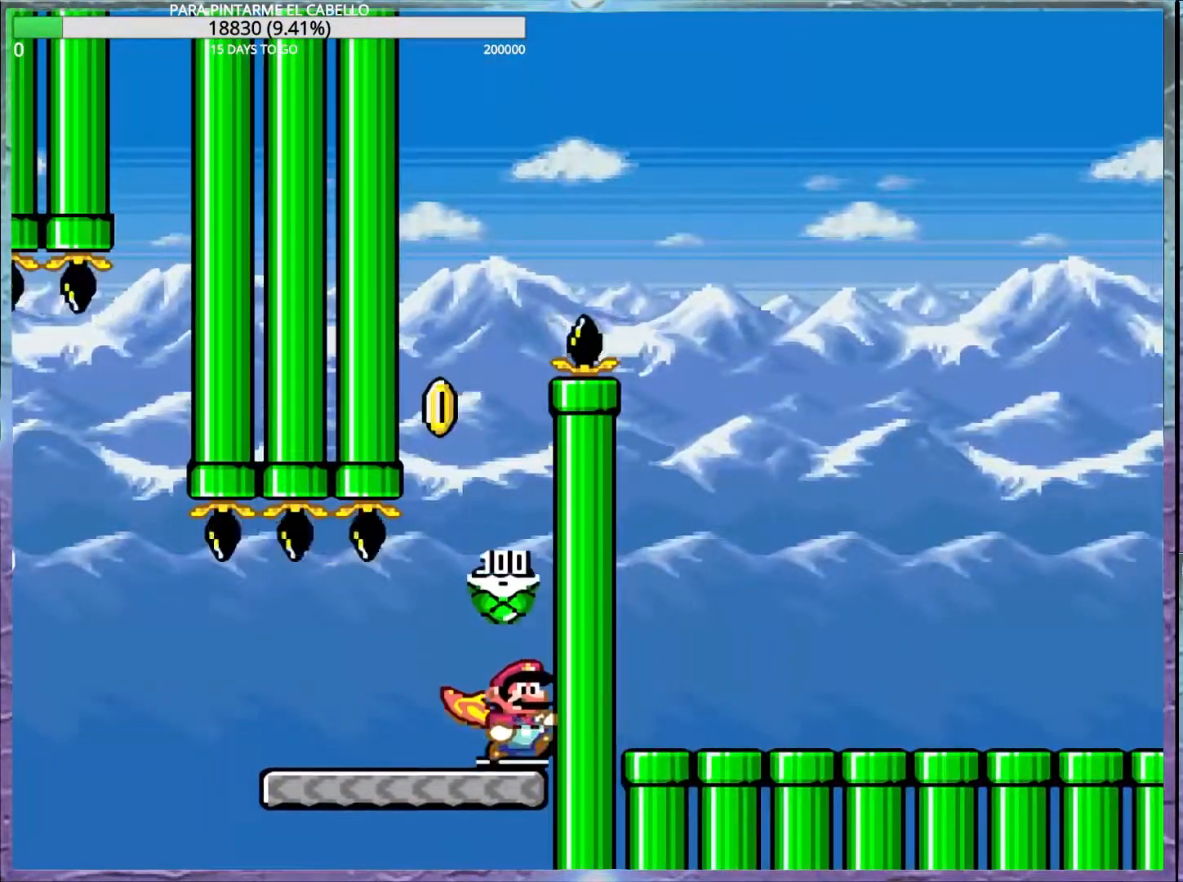
{"buttons": ["B", "Y"], "events": [[83, "DPAD_UP", "down"], [100, "DPAD_LEFT", "down"], [300, "DPAD_LEFT", "up"], [300, "DPAD_UP", "up"], [367, "Y", "up"], [433, "Y", "down"]]}
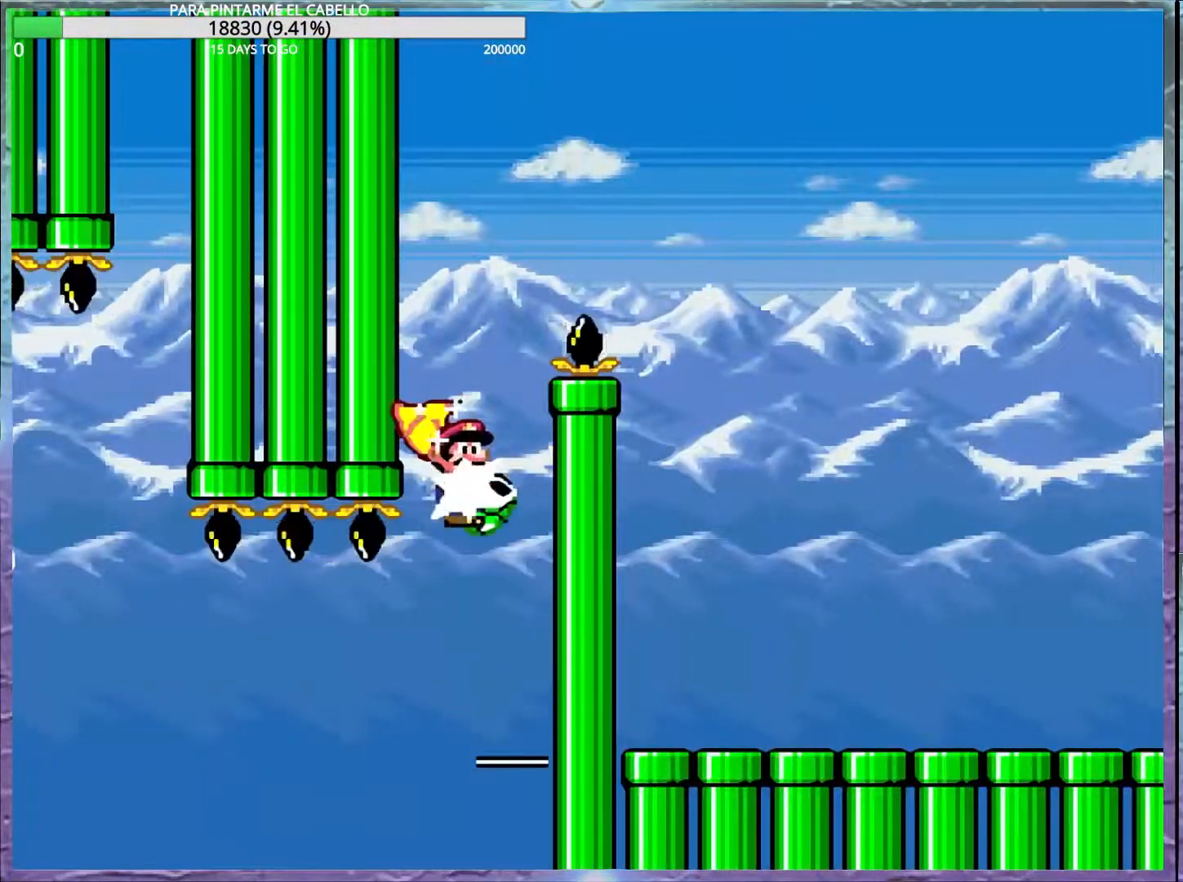
{"buttons": ["B", "Y"], "events": [[50, "DPAD_DOWN", "down"], [83, "DPAD_DOWN", "up"], [83, "DPAD_LEFT", "down"], [117, "DPAD_UP", "down"], [250, "DPAD_LEFT", "up"], [250, "DPAD_UP", "up"]]}
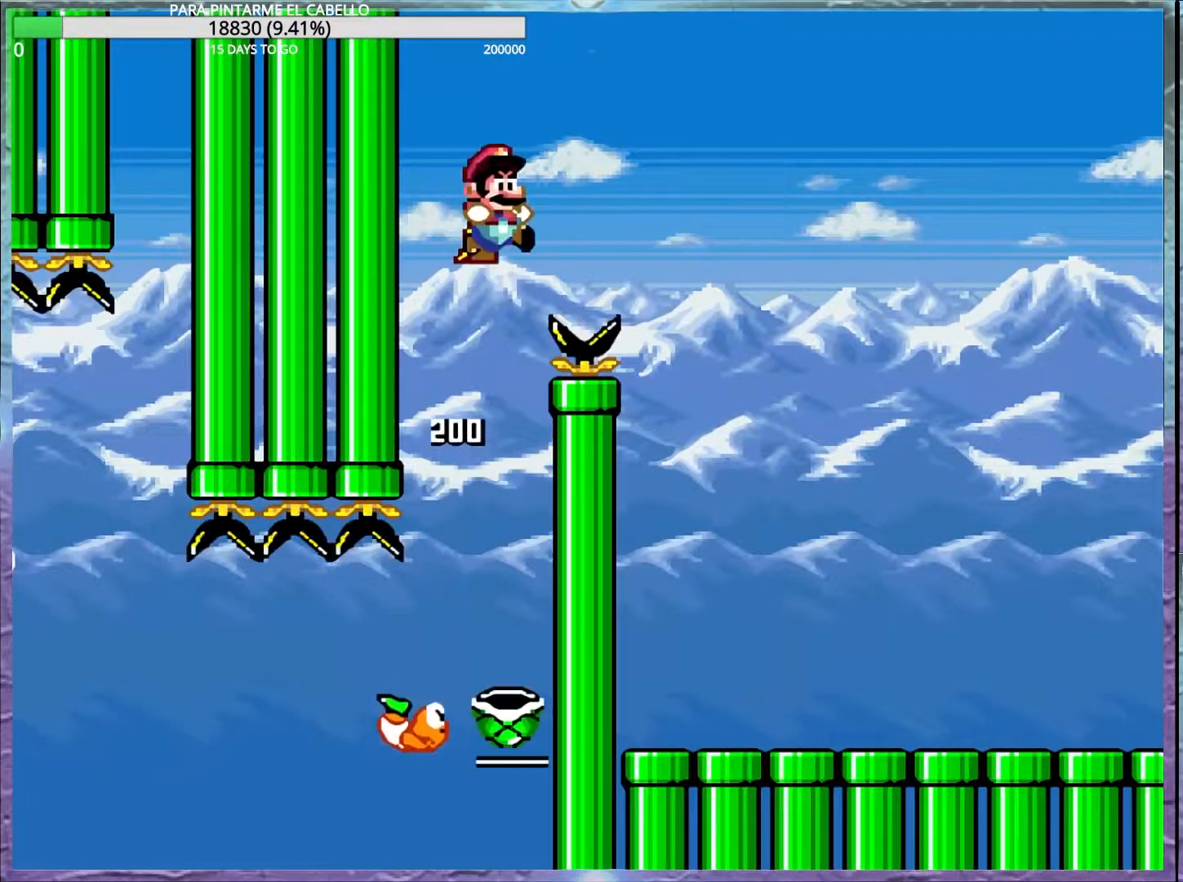
{"buttons": ["Y", "DPAD_UP", "DPAD_LEFT"], "events": [[150, "B", "up"], [317, "Y", "up"], [367, "DPAD_LEFT", "down"], [367, "DPAD_UP", "down"], [400, "Y", "down"]]}
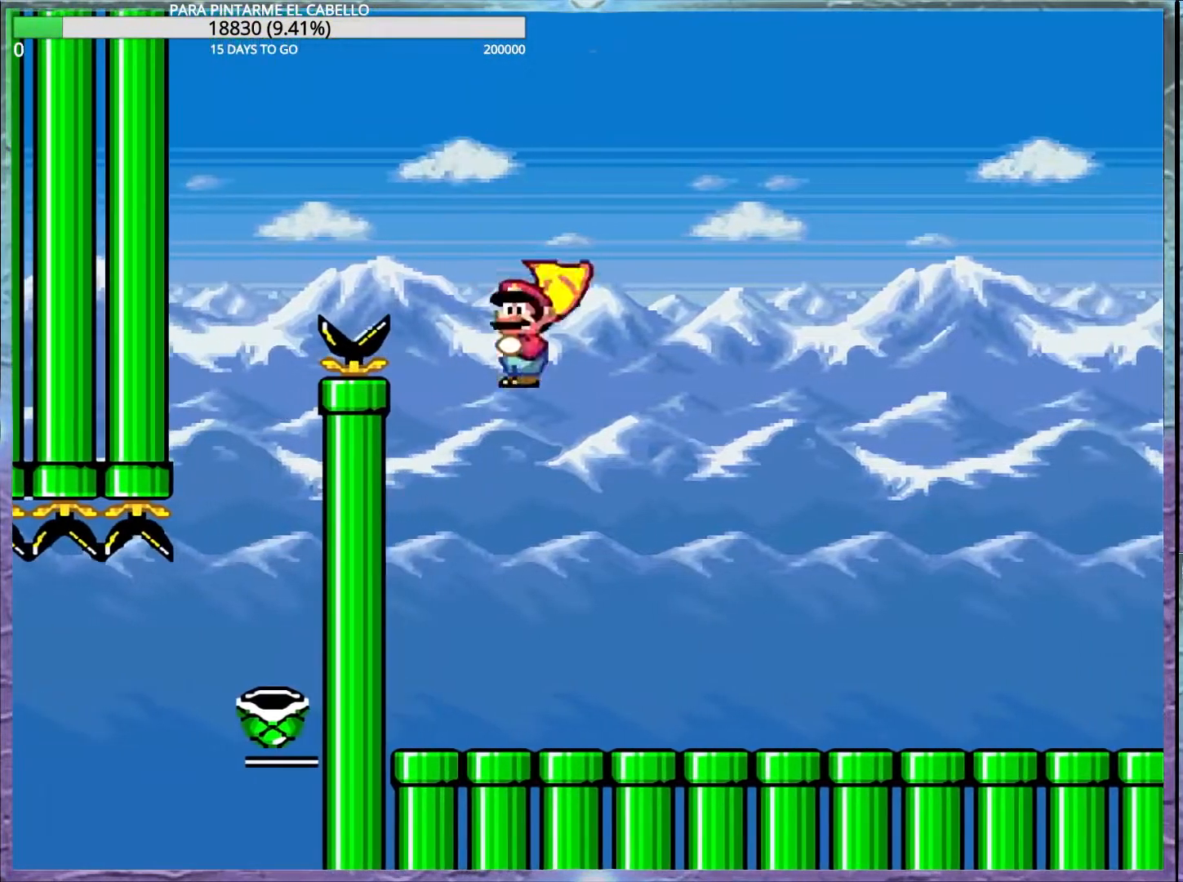
{"buttons": ["Y"], "events": [[433, "DPAD_LEFT", "up"], [433, "DPAD_UP", "up"]]}
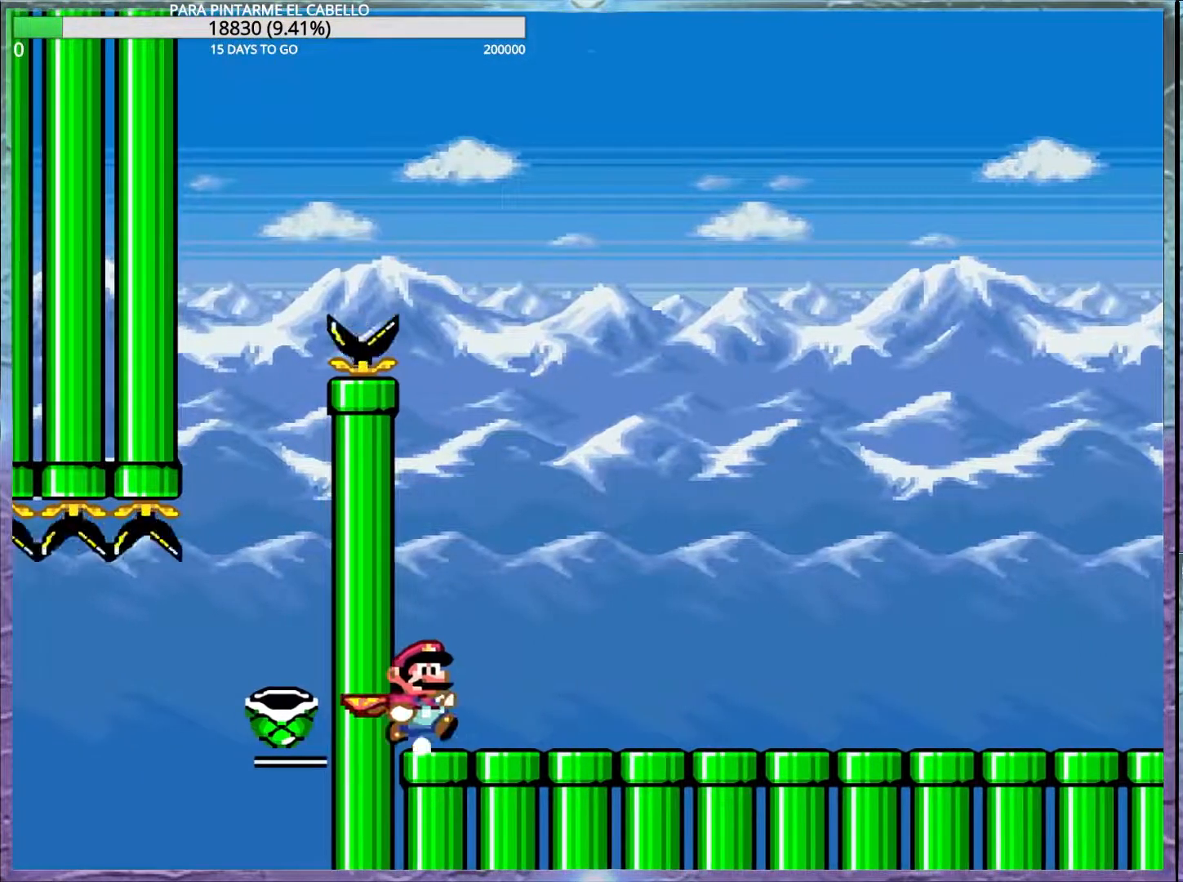
{"buttons": ["Y"], "events": []}
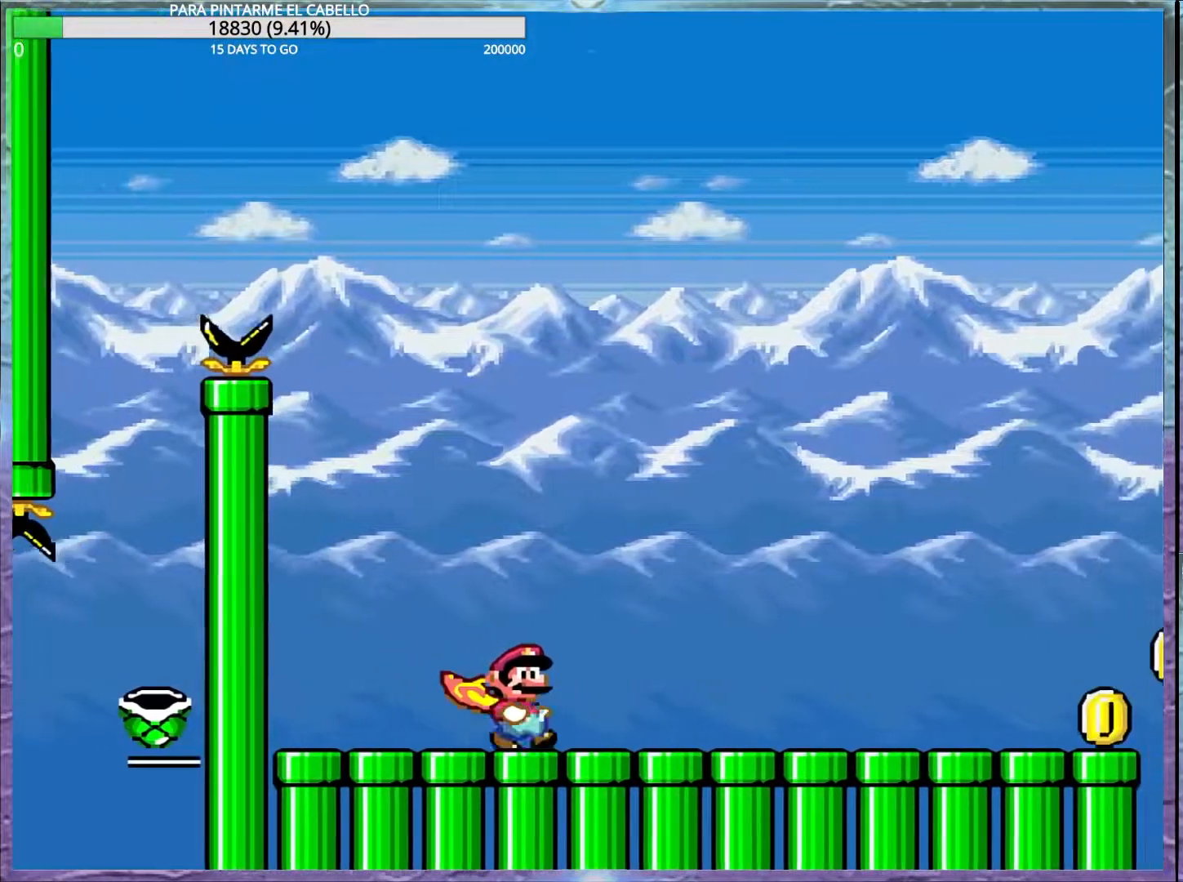
{"buttons": ["Y"], "events": []}
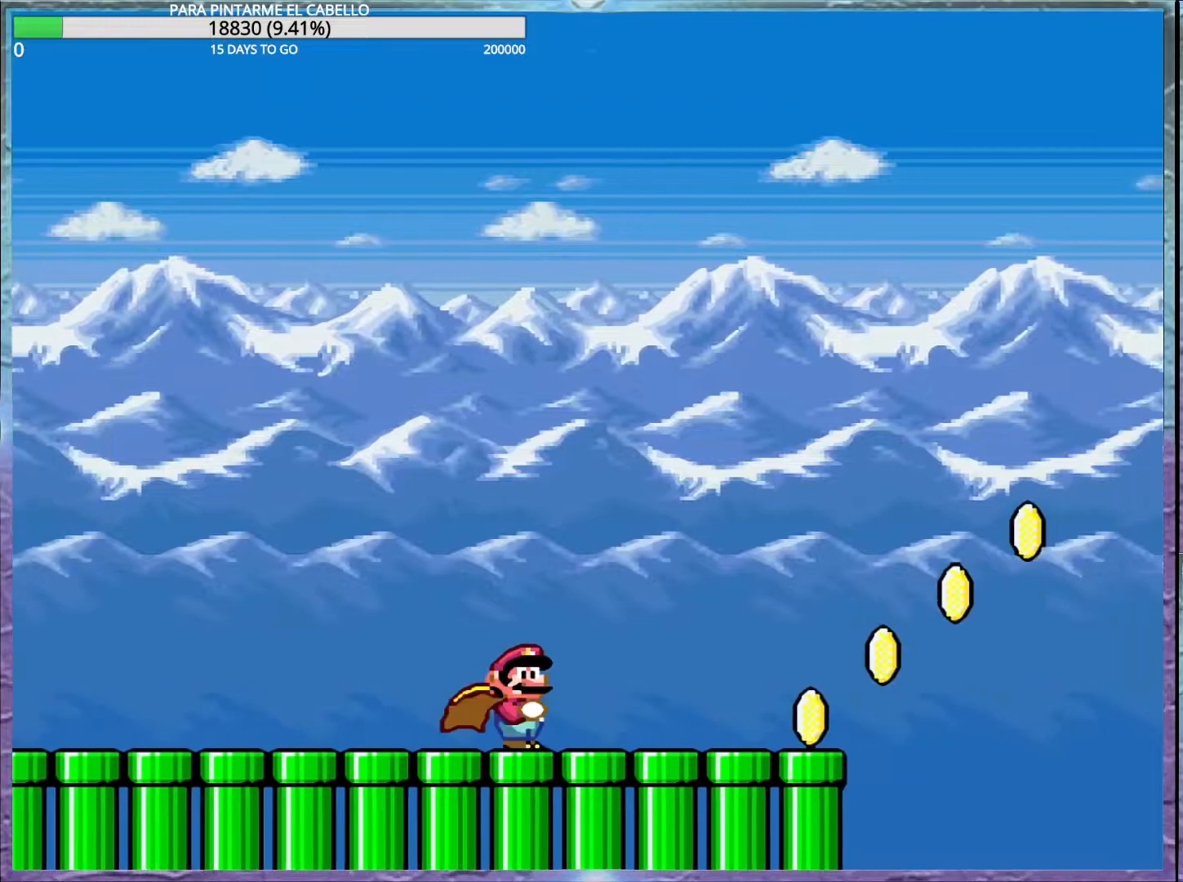
{"buttons": ["B", "Y"], "events": [[367, "B", "down"]]}
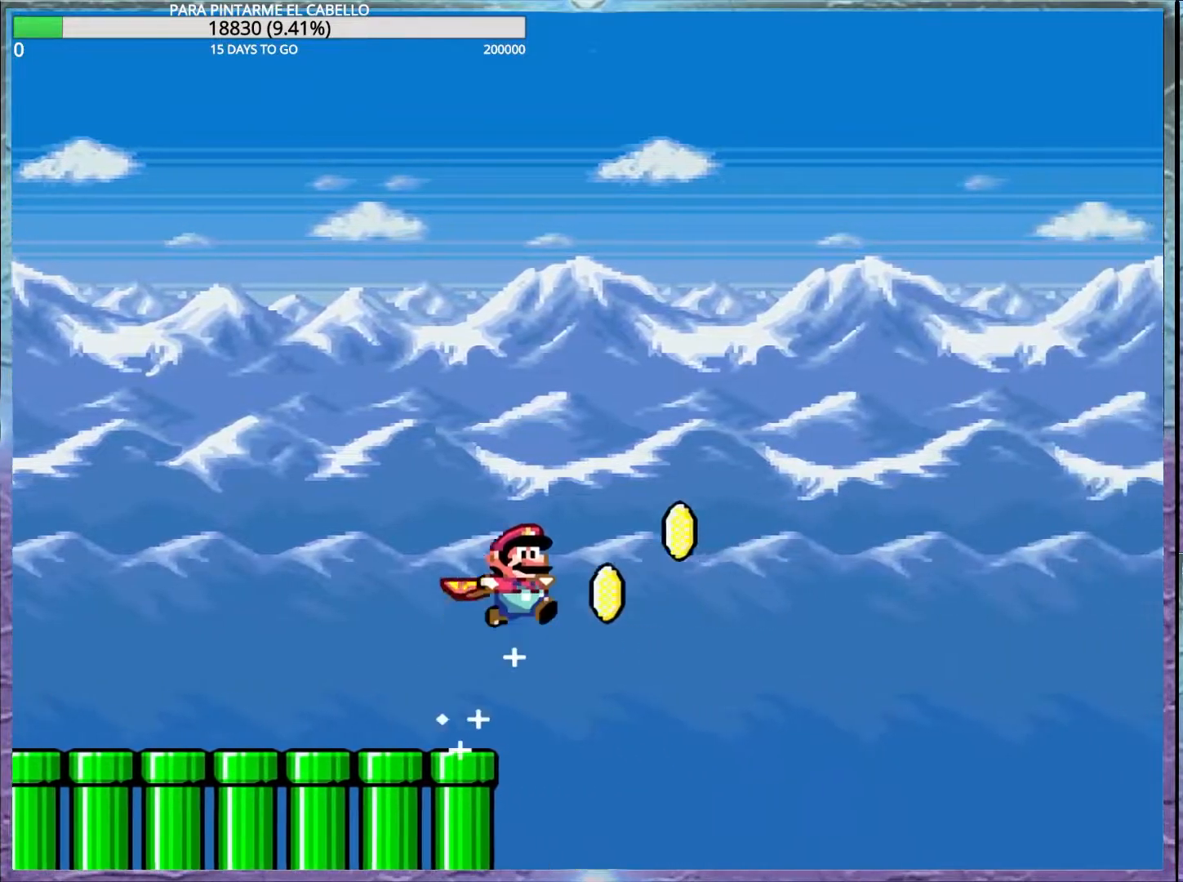
{"buttons": ["B", "Y"], "events": []}
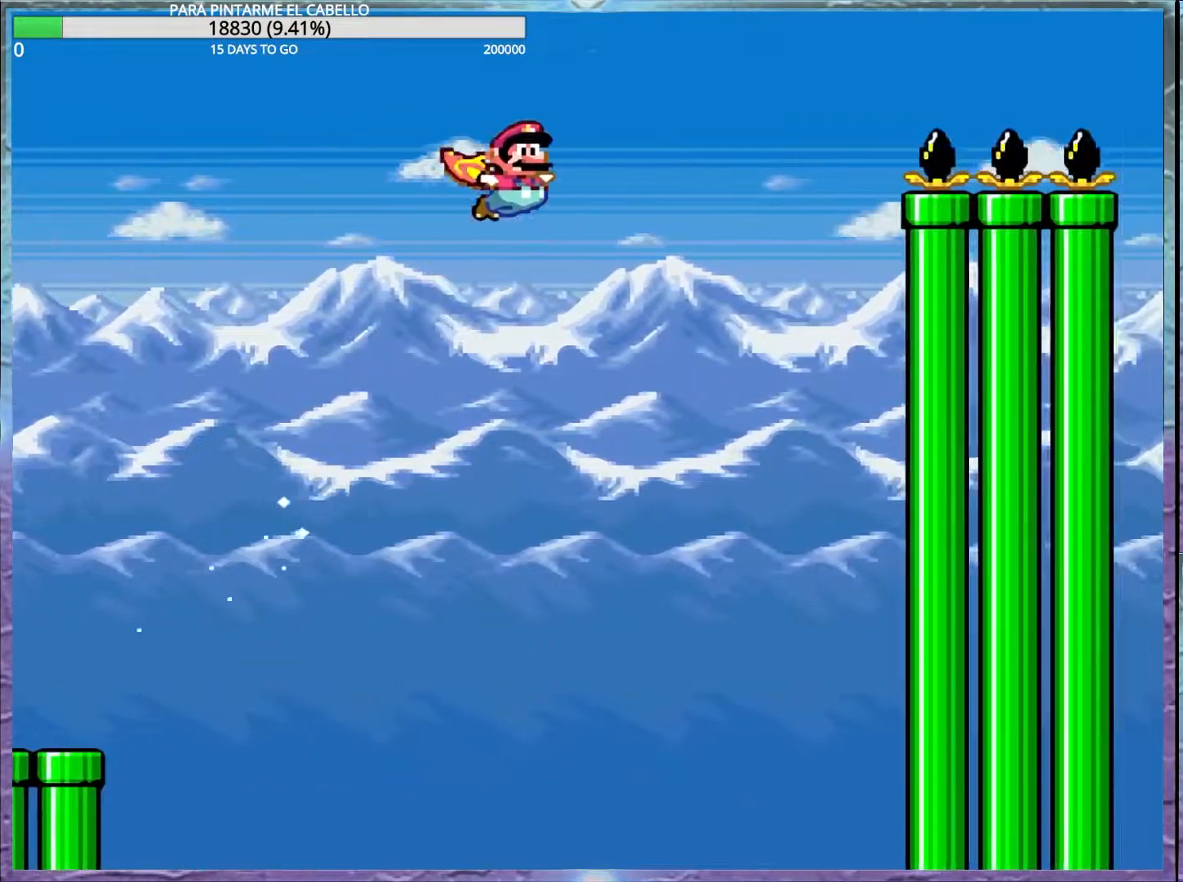
{"buttons": ["Y"], "events": [[400, "B", "up"]]}
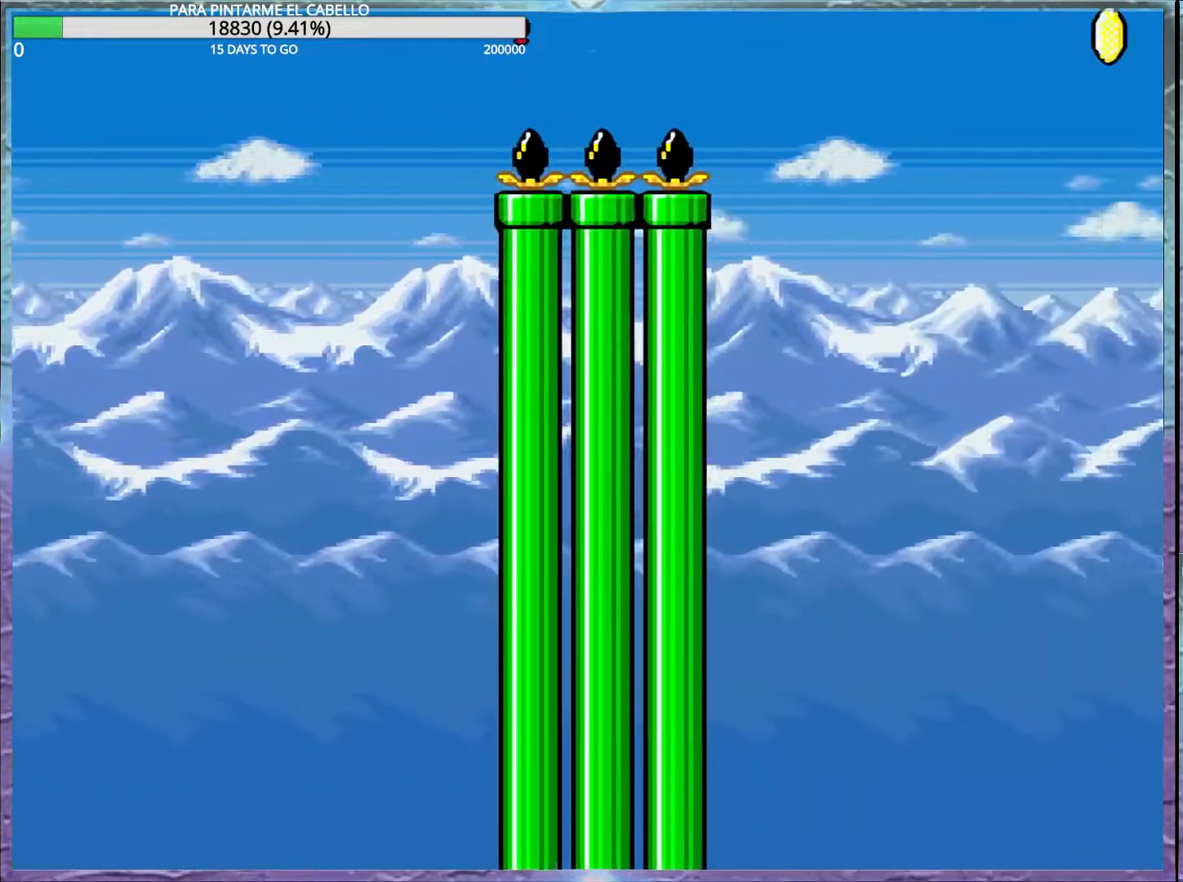
{"buttons": ["Y"], "events": []}
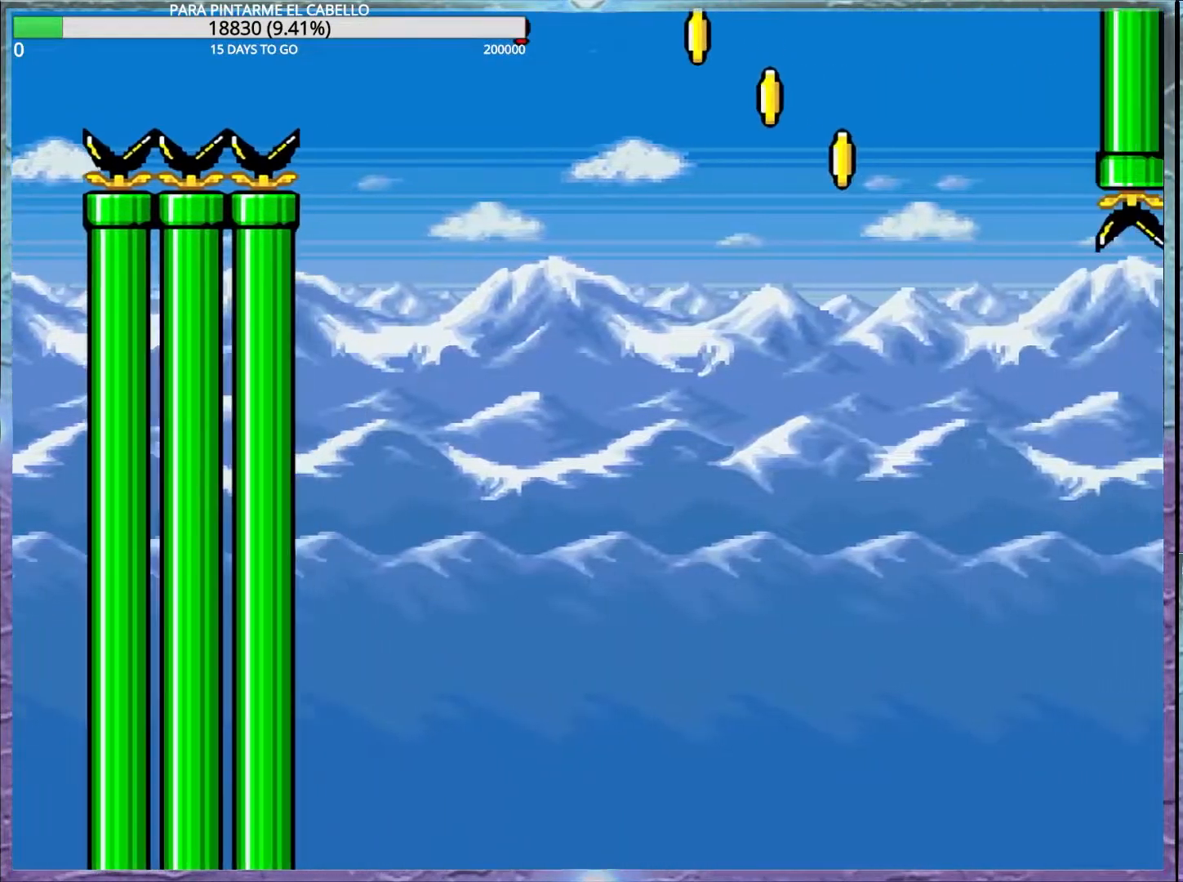
{"buttons": ["Y"], "events": []}
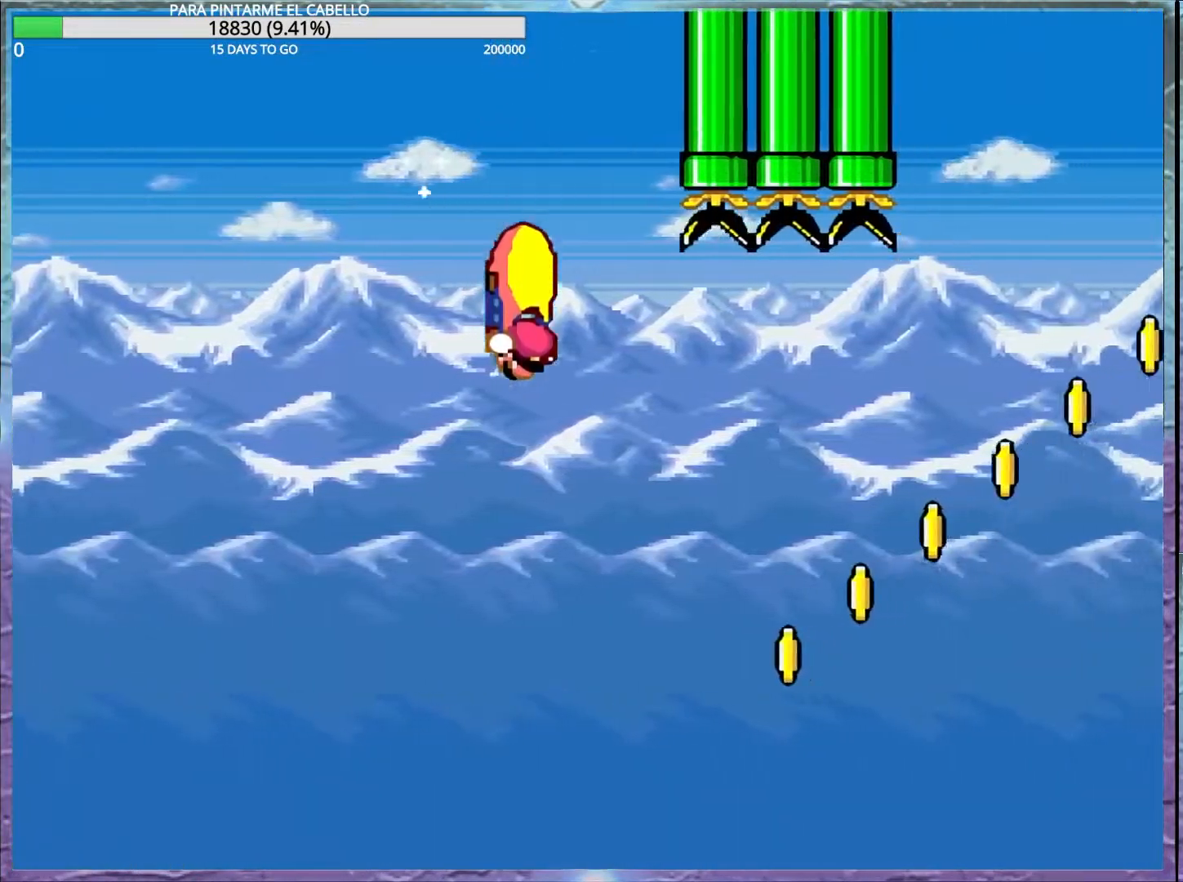
{"buttons": ["Y", "DPAD_UP", "DPAD_LEFT"], "events": [[167, "DPAD_LEFT", "down"], [167, "DPAD_UP", "down"]]}
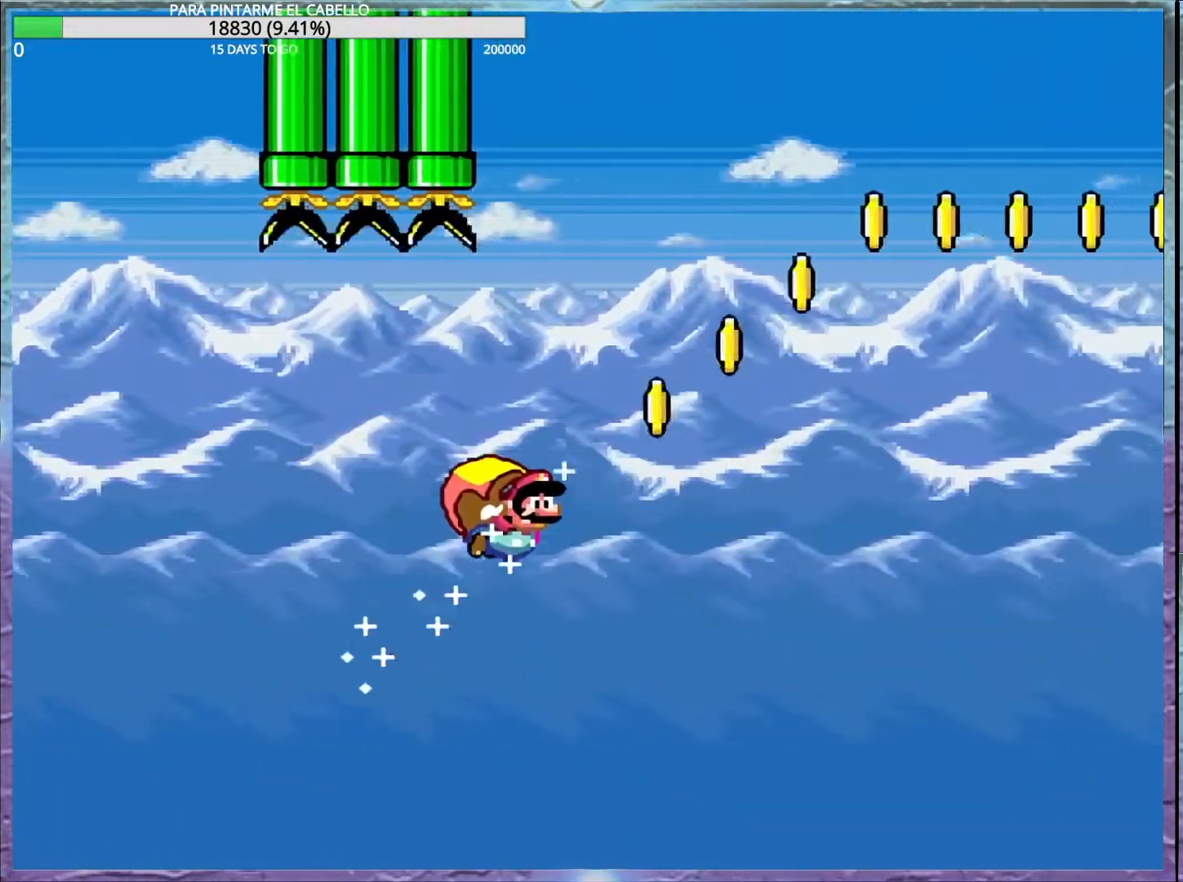
{"buttons": ["Y"], "events": [[200, "DPAD_LEFT", "up"], [200, "DPAD_UP", "up"]]}
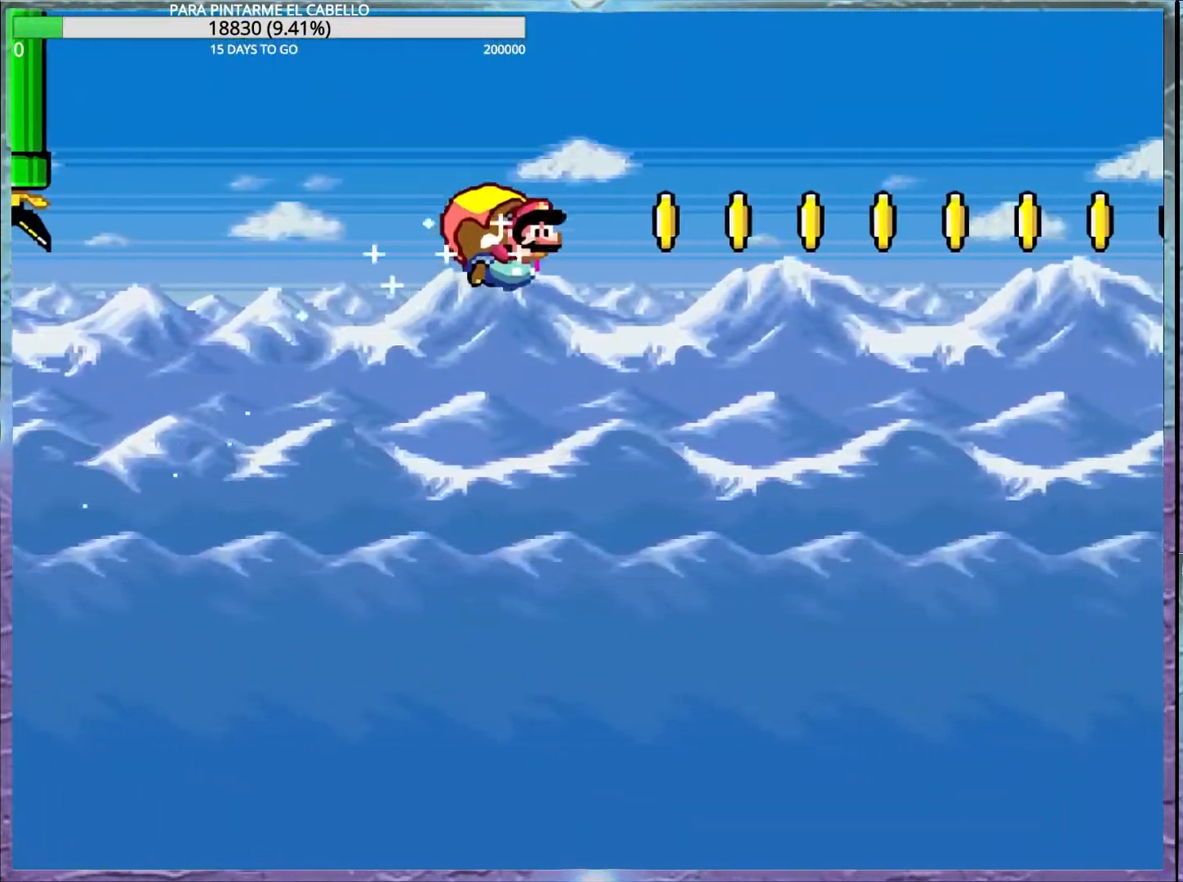
{"buttons": ["Y"], "events": []}
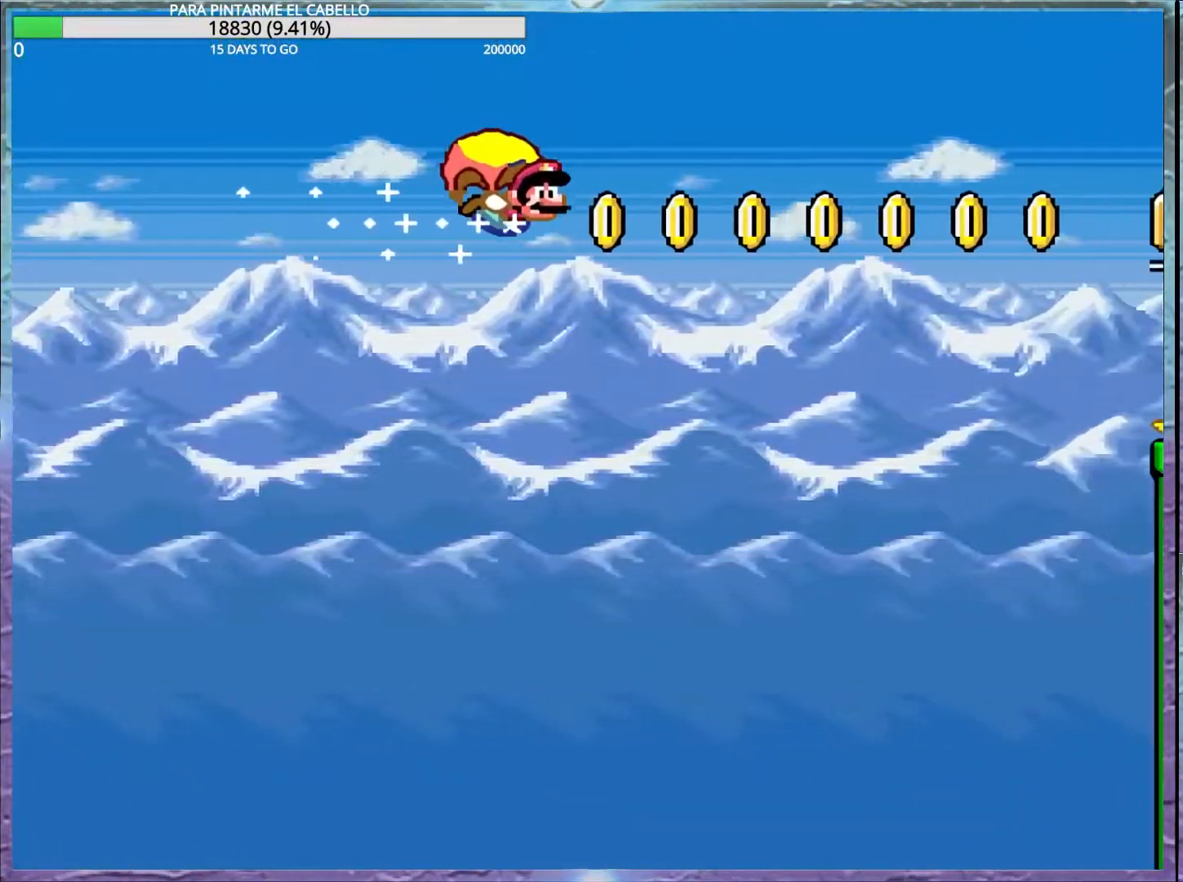
{"buttons": ["Y", "DPAD_UP", "DPAD_LEFT"], "events": [[233, "DPAD_LEFT", "down"], [233, "DPAD_UP", "down"]]}
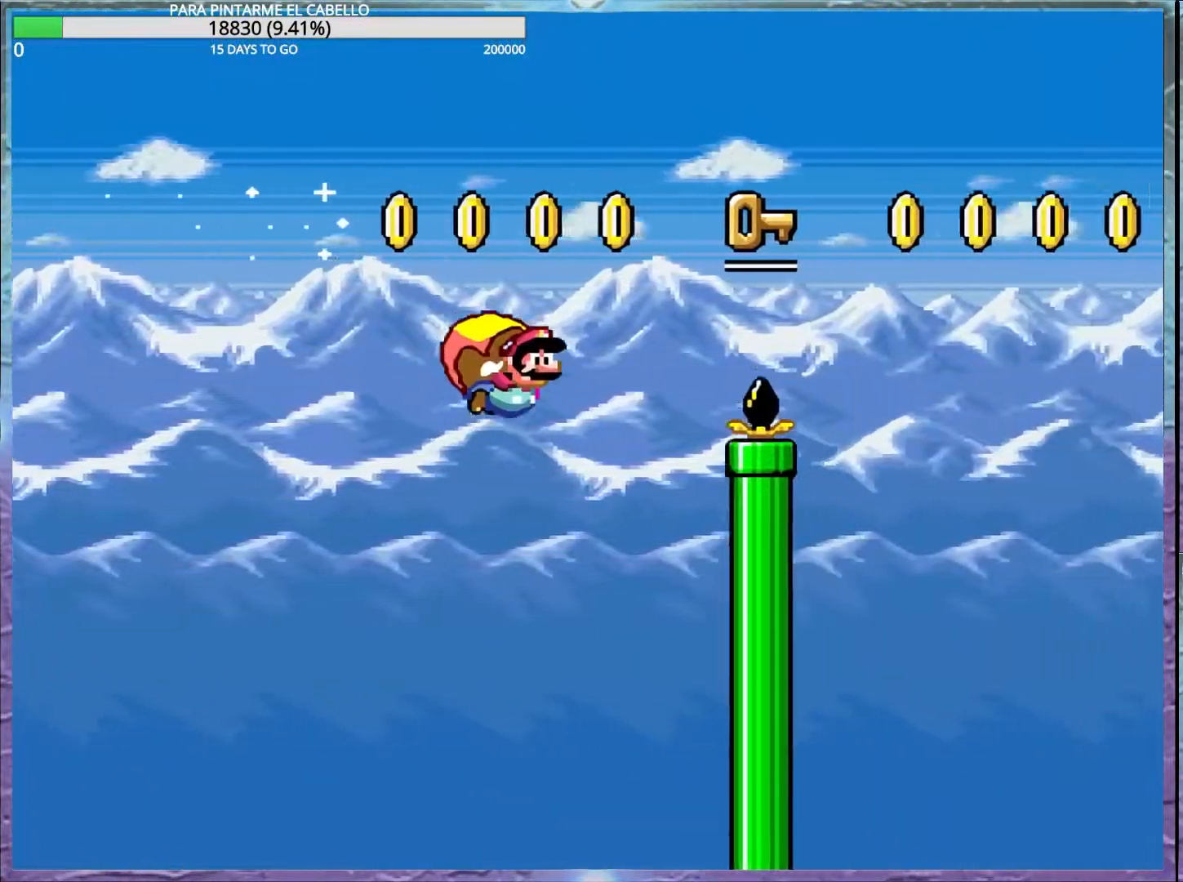
{"buttons": ["Y"], "events": [[367, "DPAD_LEFT", "up"], [367, "DPAD_UP", "up"]]}
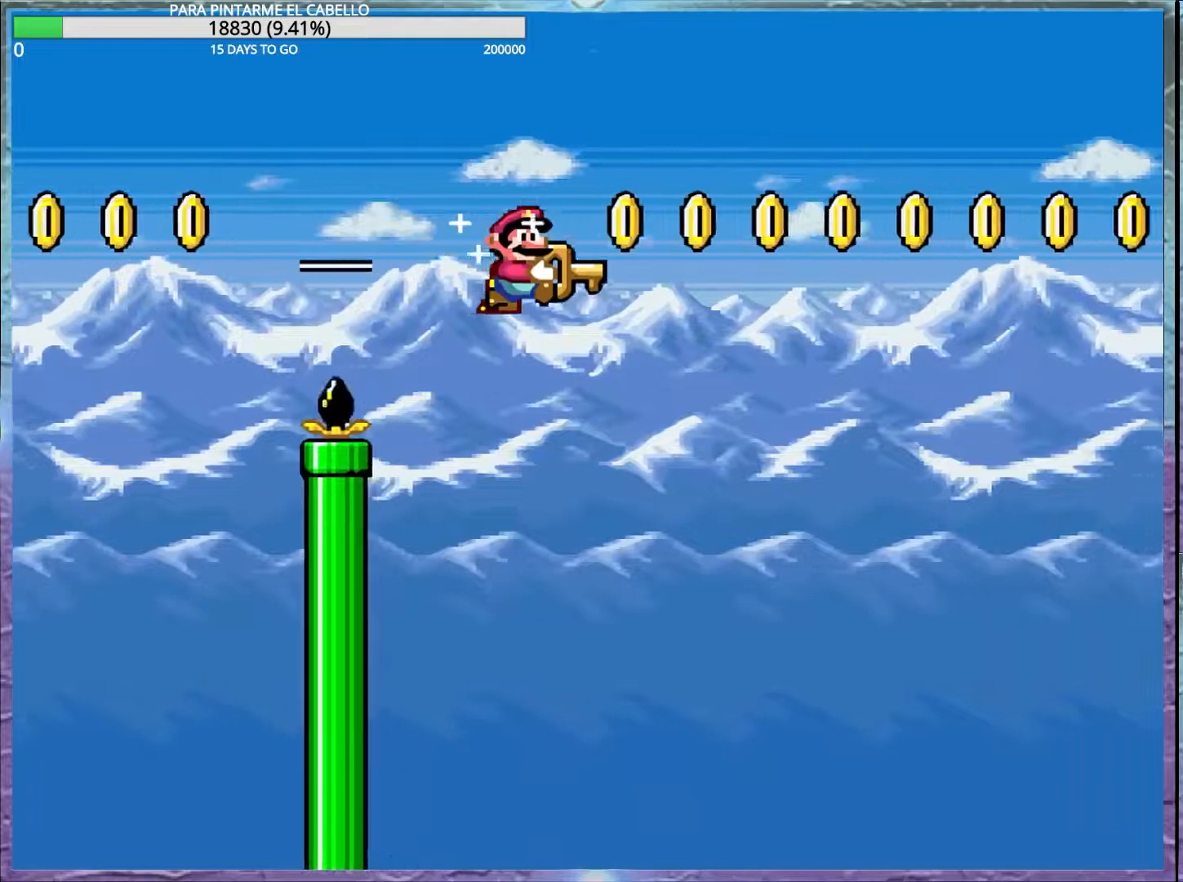
{"buttons": ["Y", "DPAD_UP", "DPAD_LEFT"], "events": [[300, "DPAD_LEFT", "down"], [300, "DPAD_UP", "down"]]}